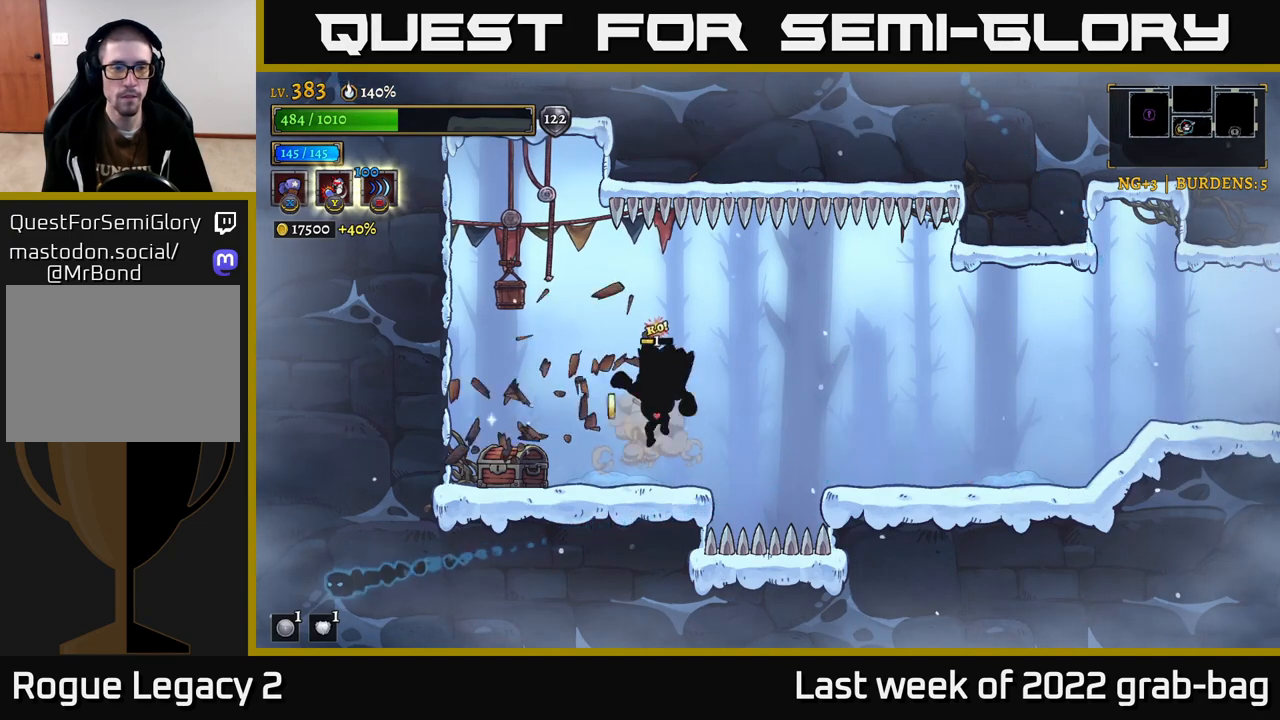
Gameplay with a controller (Xbox layout); each line is a JSON object with the inputs held at the frame after it. "events" lists button and stick changes between this image and that frame as [ms after this image, input, new state], when the widget could be followed in between.
{"buttons": [], "left_stick": "center", "right_stick": "center", "events": [[350, "R1", "down"], [417, "left_stick", "center"], [433, "R1", "up"]]}
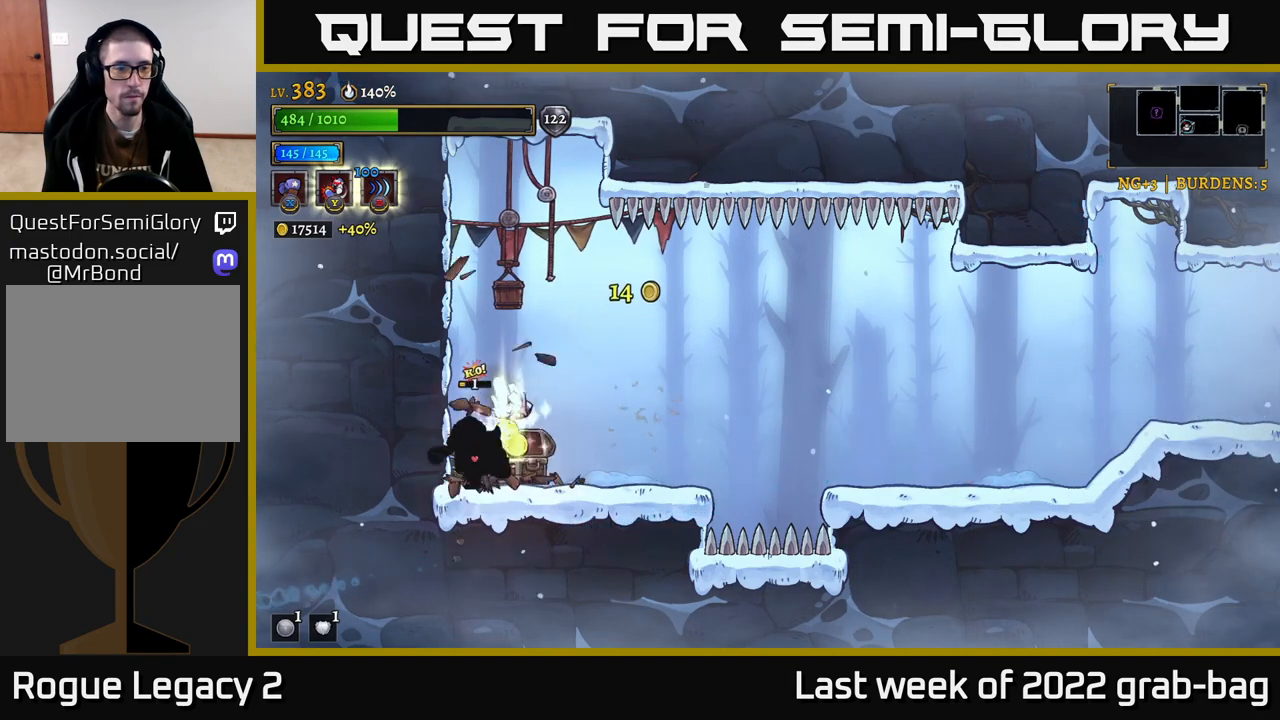
{"buttons": [], "left_stick": "center", "right_stick": "center", "events": [[333, "left_stick", "right"], [467, "left_stick", "center"]]}
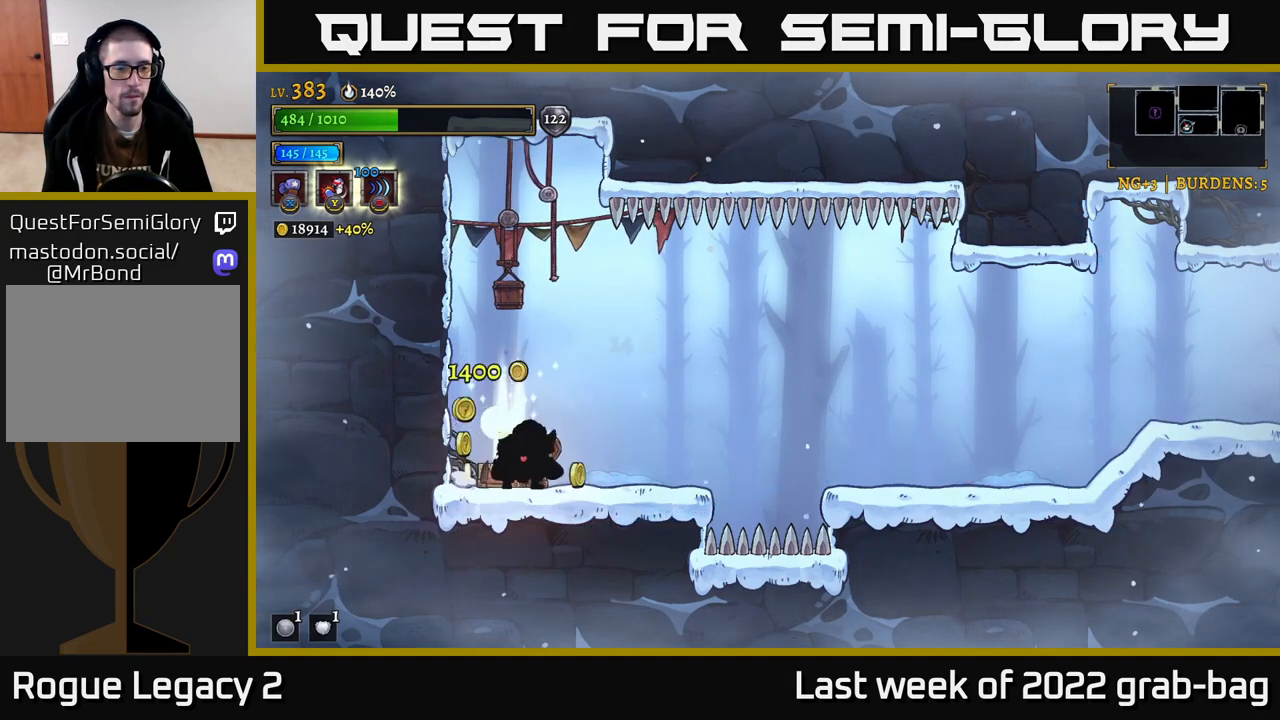
{"buttons": ["A"], "left_stick": "right", "right_stick": "center", "events": [[17, "left_stick", "left"], [200, "left_stick", "right"], [500, "A", "down"]]}
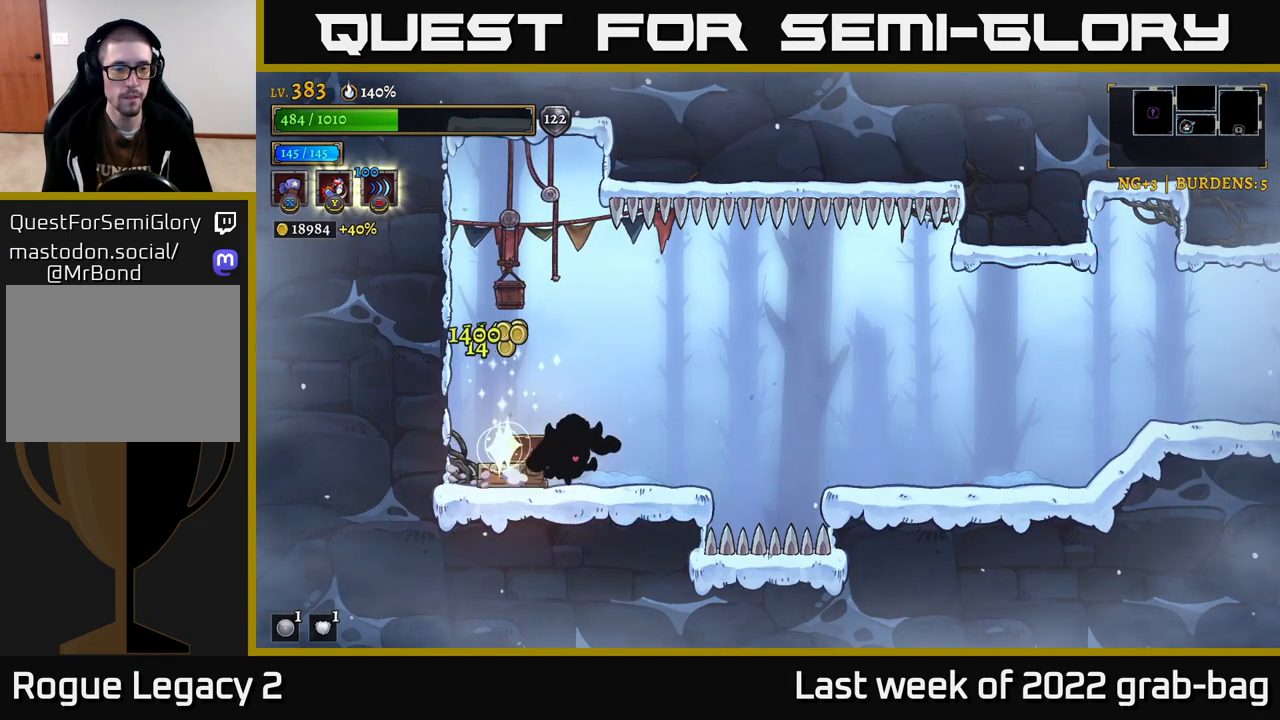
{"buttons": ["R2"], "left_stick": "right", "right_stick": "center", "events": [[83, "A", "up"], [117, "R2", "down"]]}
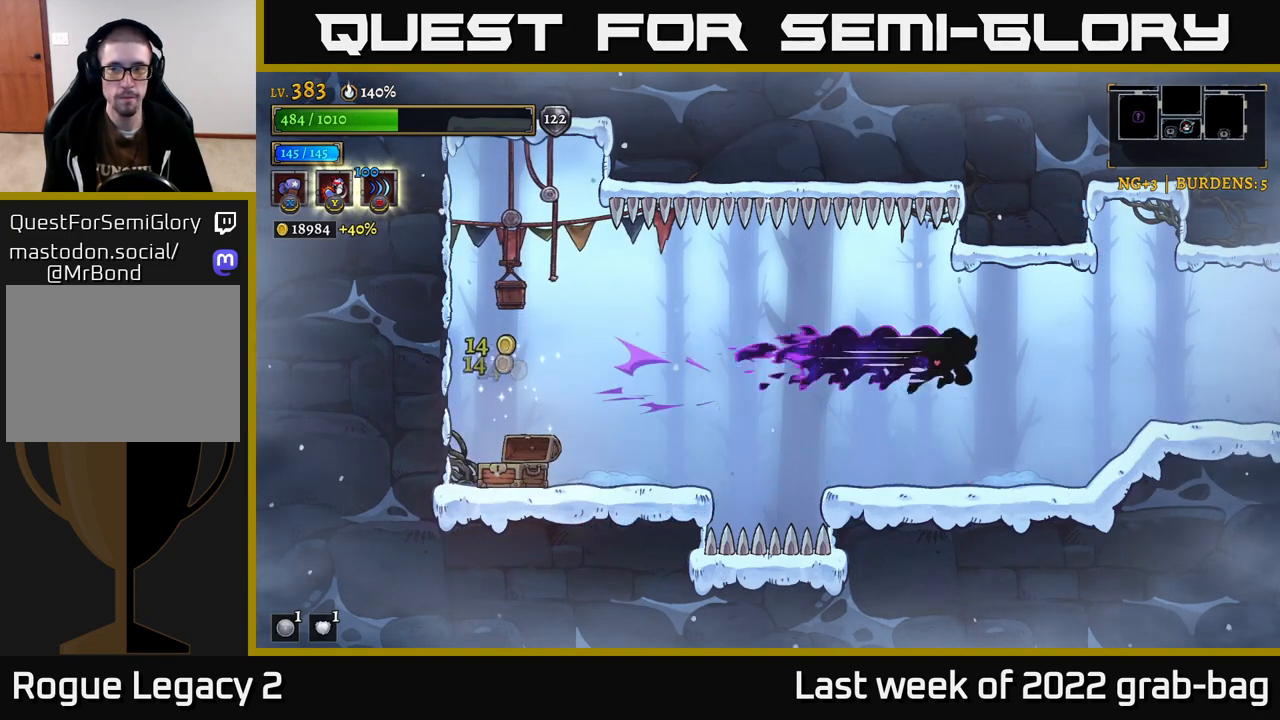
{"buttons": [], "left_stick": "right", "right_stick": "center", "events": [[250, "R2", "up"]]}
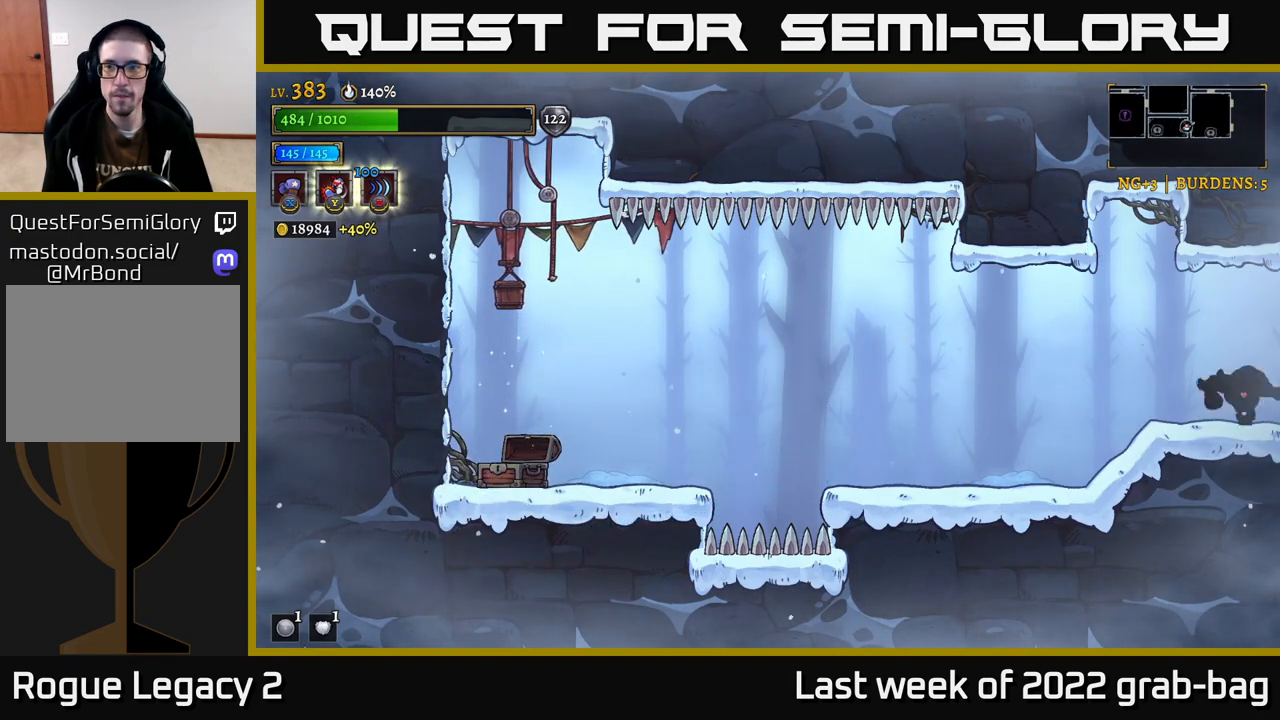
{"buttons": ["R2"], "left_stick": "right", "right_stick": "center", "events": [[67, "R2", "down"]]}
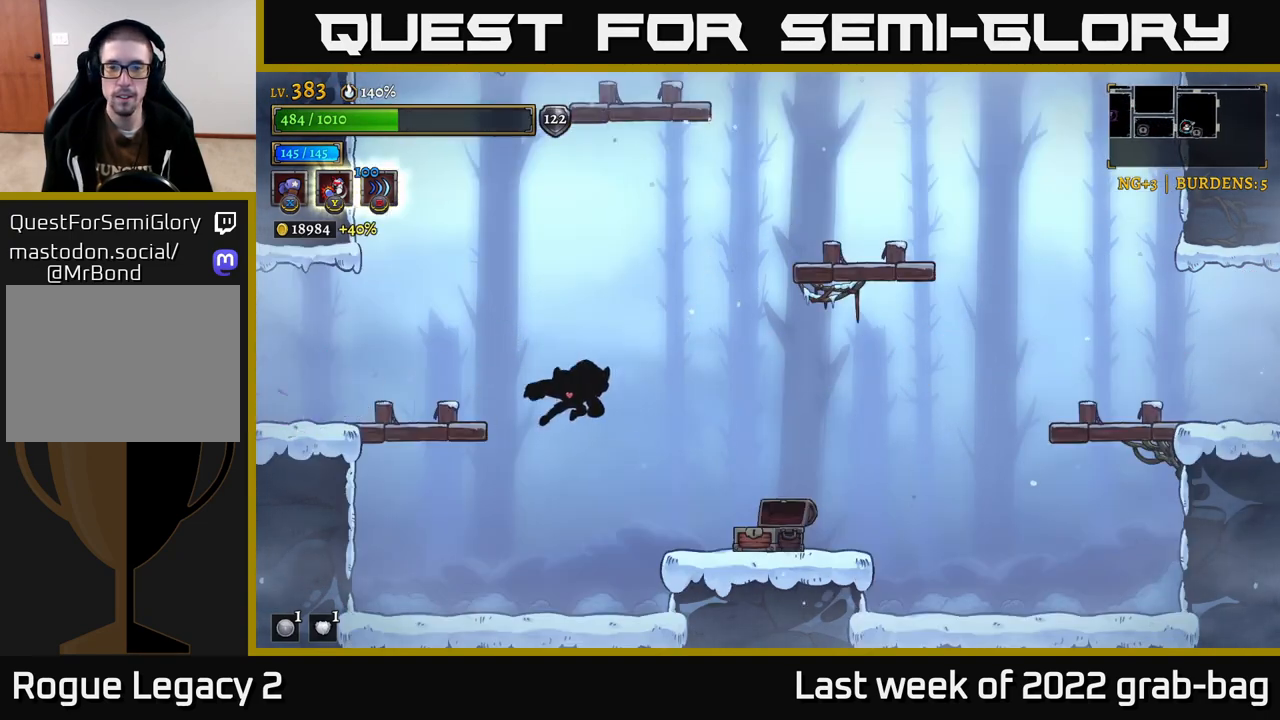
{"buttons": [], "left_stick": "right", "right_stick": "center", "events": [[17, "R2", "up"], [117, "R2", "down"], [467, "R2", "up"]]}
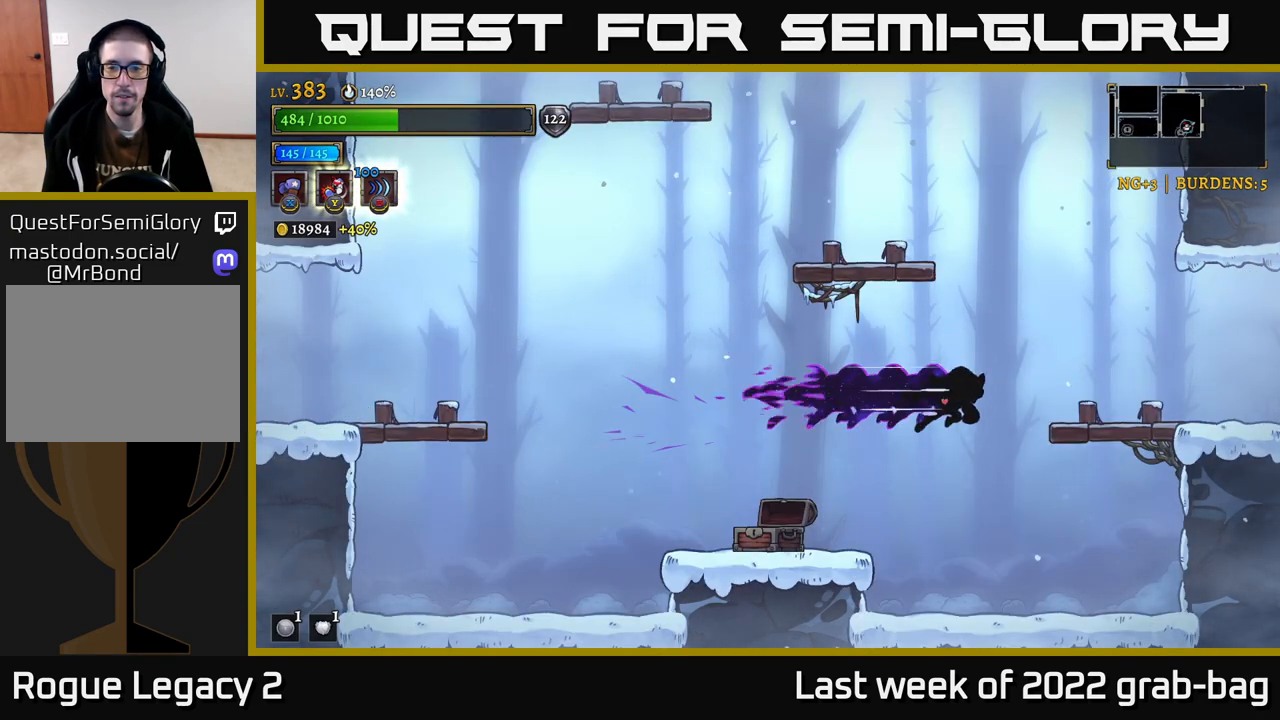
{"buttons": [], "left_stick": "right", "right_stick": "center", "events": [[67, "A", "down"], [150, "A", "up"]]}
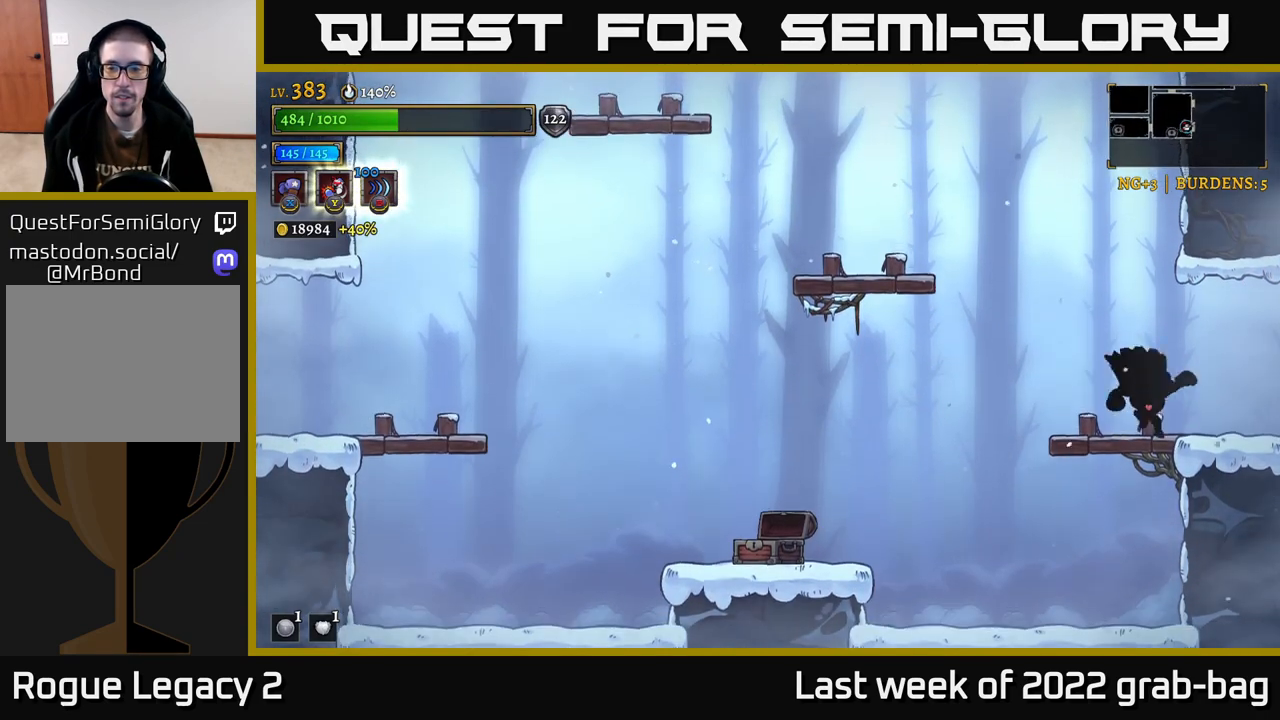
{"buttons": [], "left_stick": "right", "right_stick": "center", "events": [[50, "R2", "down"], [400, "R2", "up"]]}
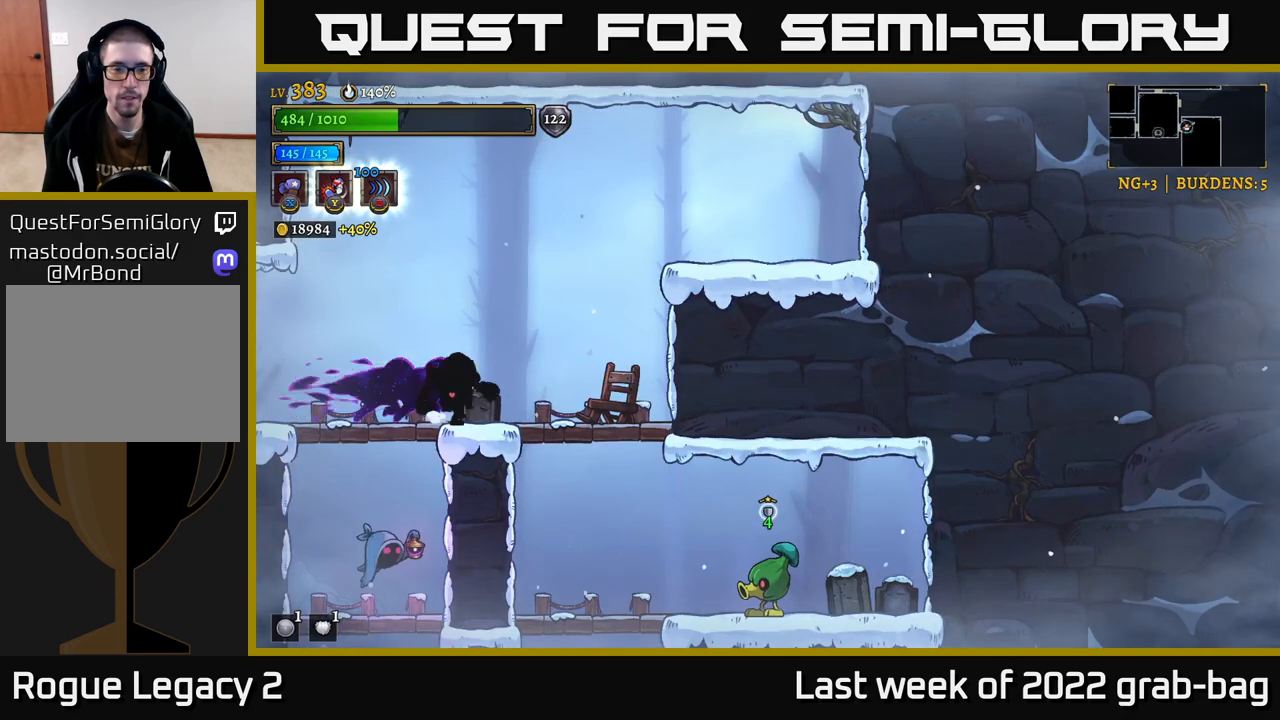
{"buttons": [], "left_stick": "right", "right_stick": "center", "events": [[17, "X", "down"], [183, "X", "up"]]}
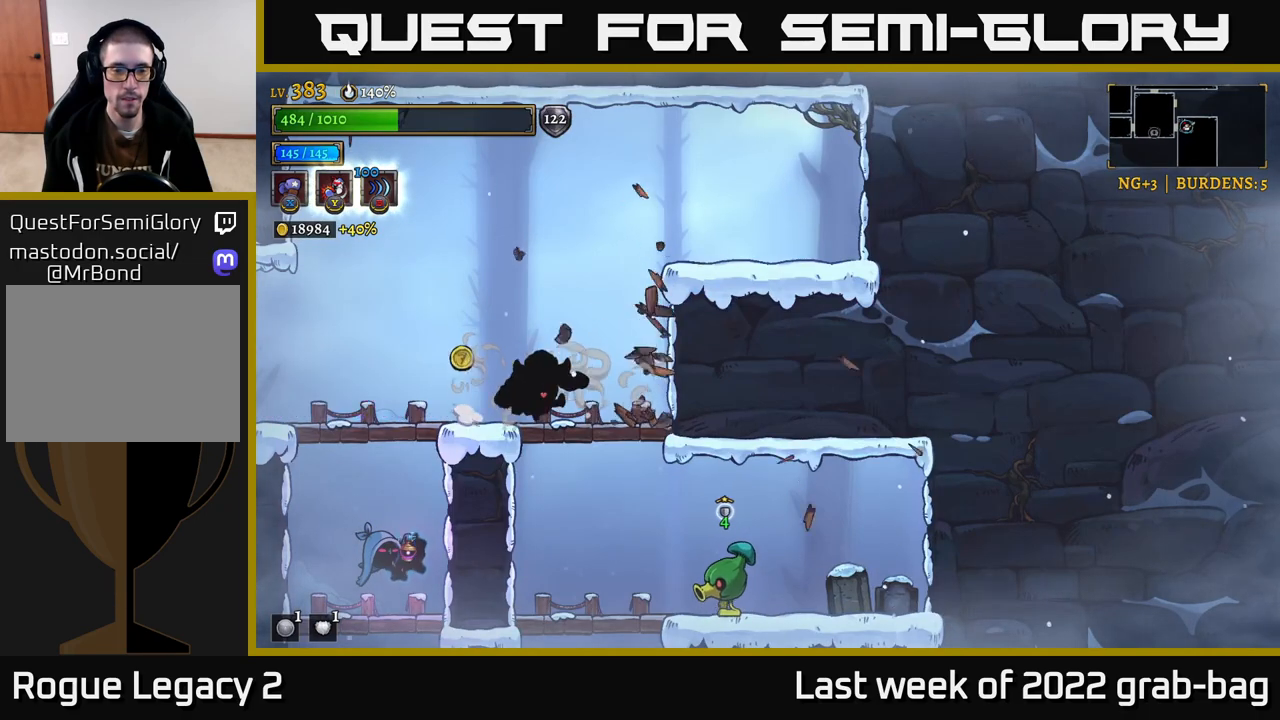
{"buttons": ["X"], "left_stick": "center", "right_stick": "center", "events": [[50, "left_stick", "down"], [83, "A", "down"], [167, "A", "up"], [200, "left_stick", "center"], [433, "X", "down"]]}
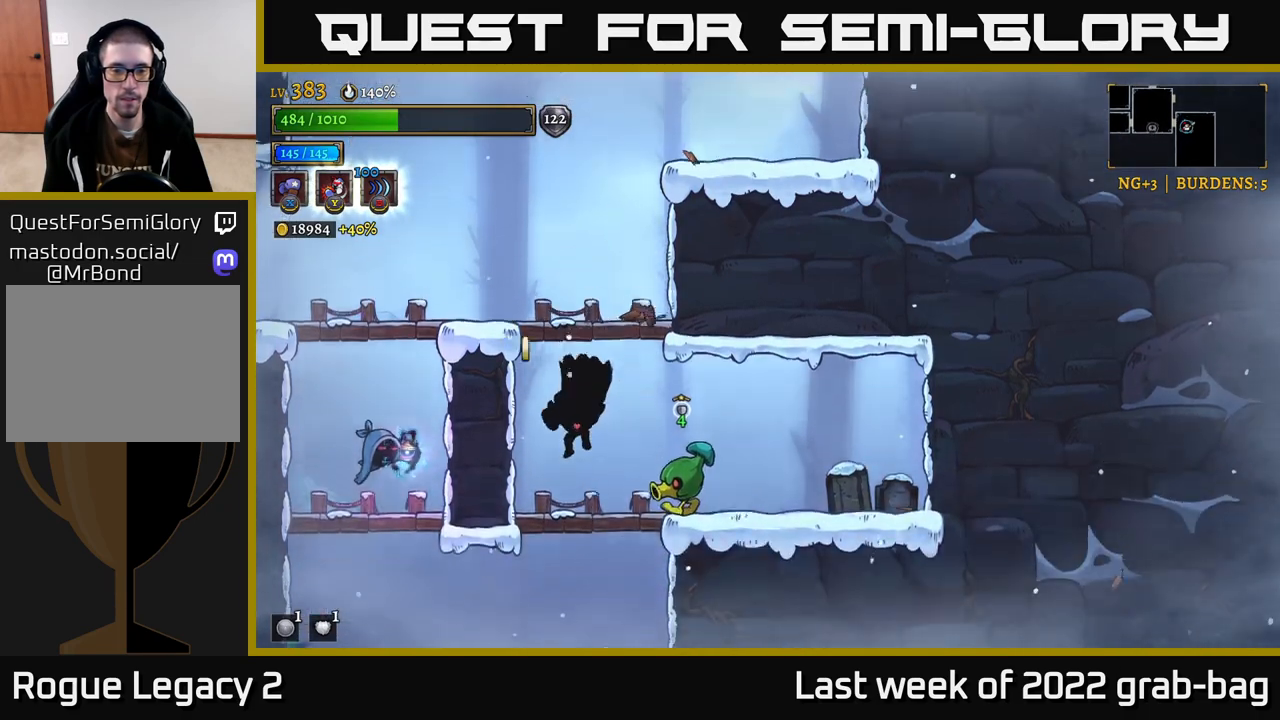
{"buttons": ["X"], "left_stick": "right", "right_stick": "center", "events": [[383, "left_stick", "right"]]}
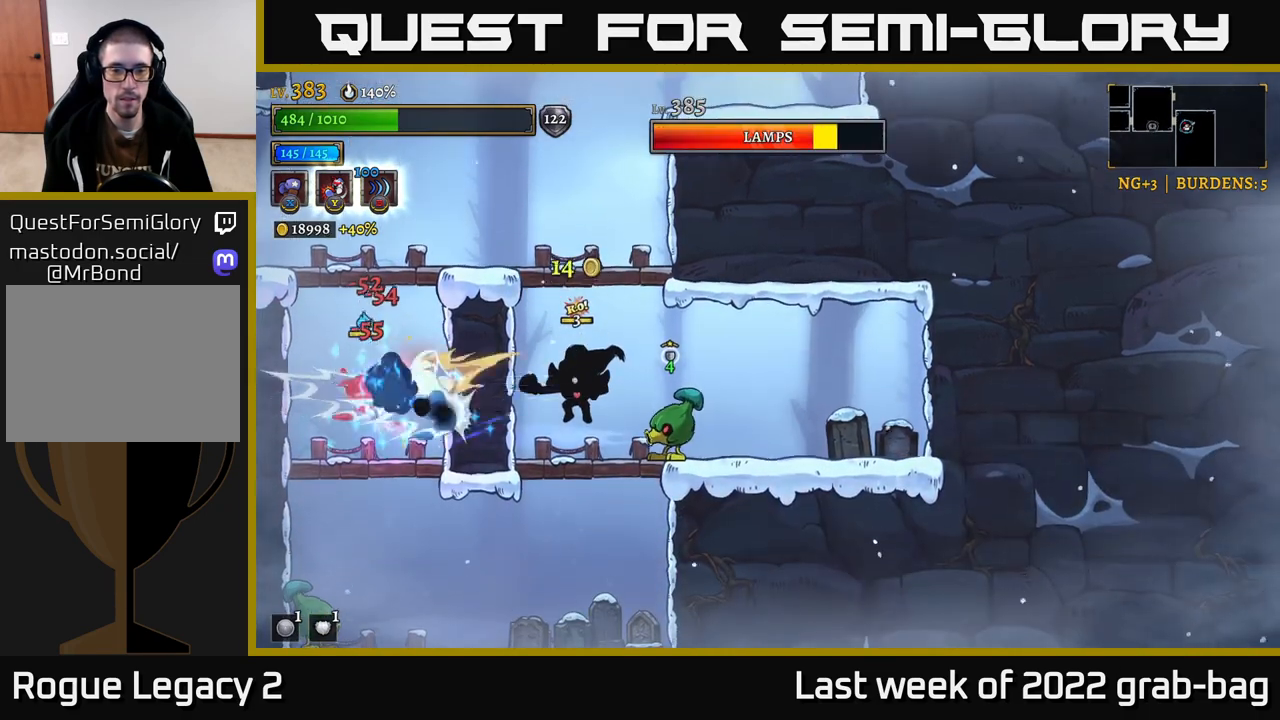
{"buttons": ["X"], "left_stick": "center", "right_stick": "center", "events": [[450, "left_stick", "center"]]}
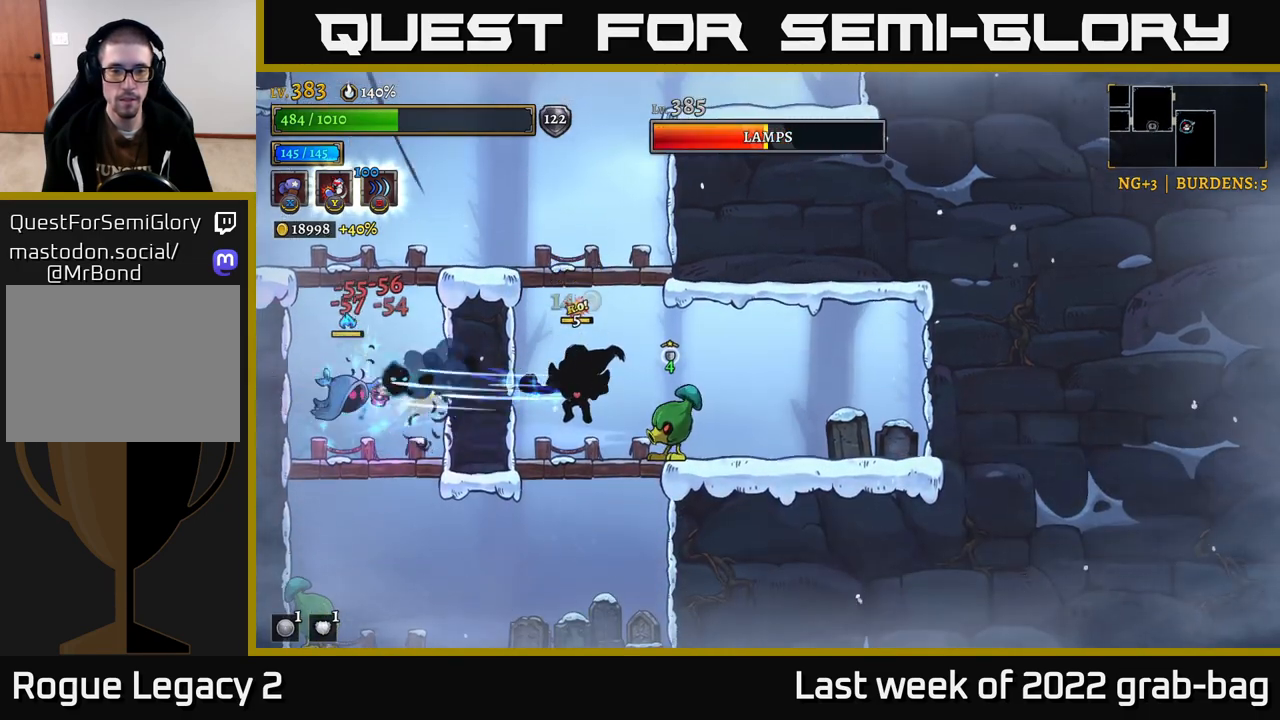
{"buttons": [], "left_stick": "right", "right_stick": "center", "events": [[83, "X", "up"], [200, "A", "down"], [200, "left_stick", "right"], [350, "A", "up"]]}
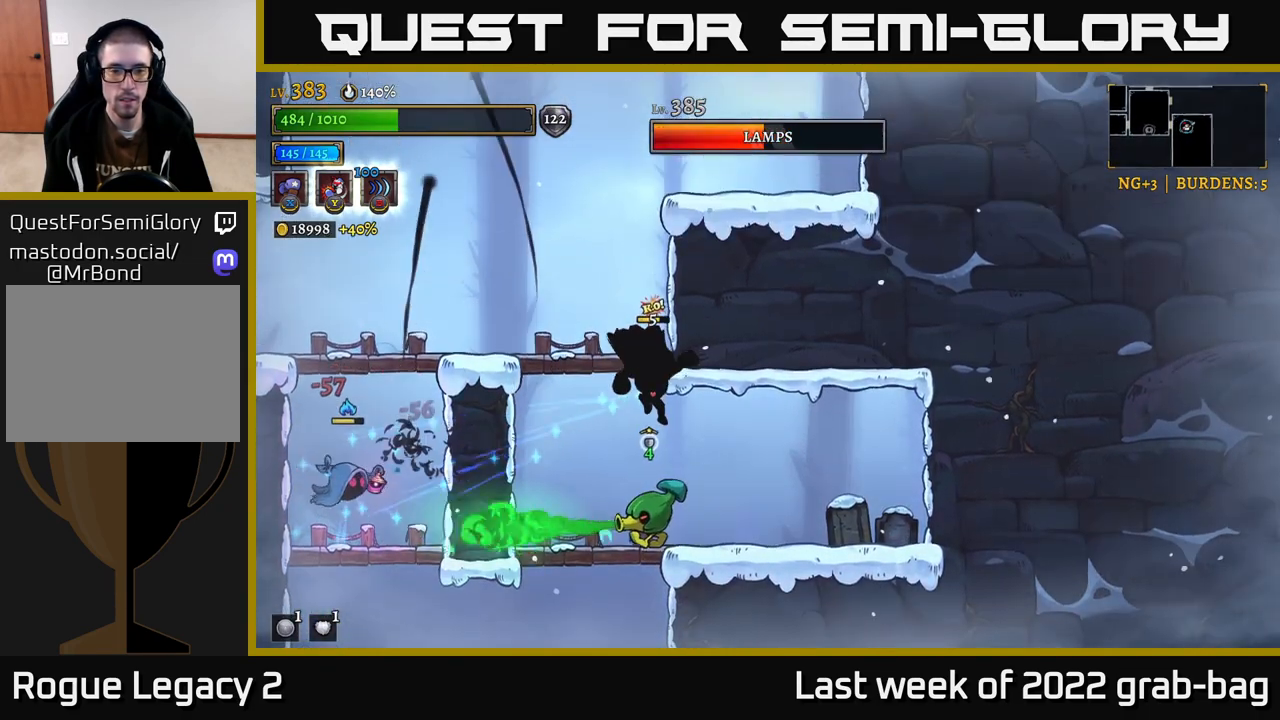
{"buttons": ["X"], "left_stick": "left", "right_stick": "center", "events": [[317, "left_stick", "left"], [383, "X", "down"]]}
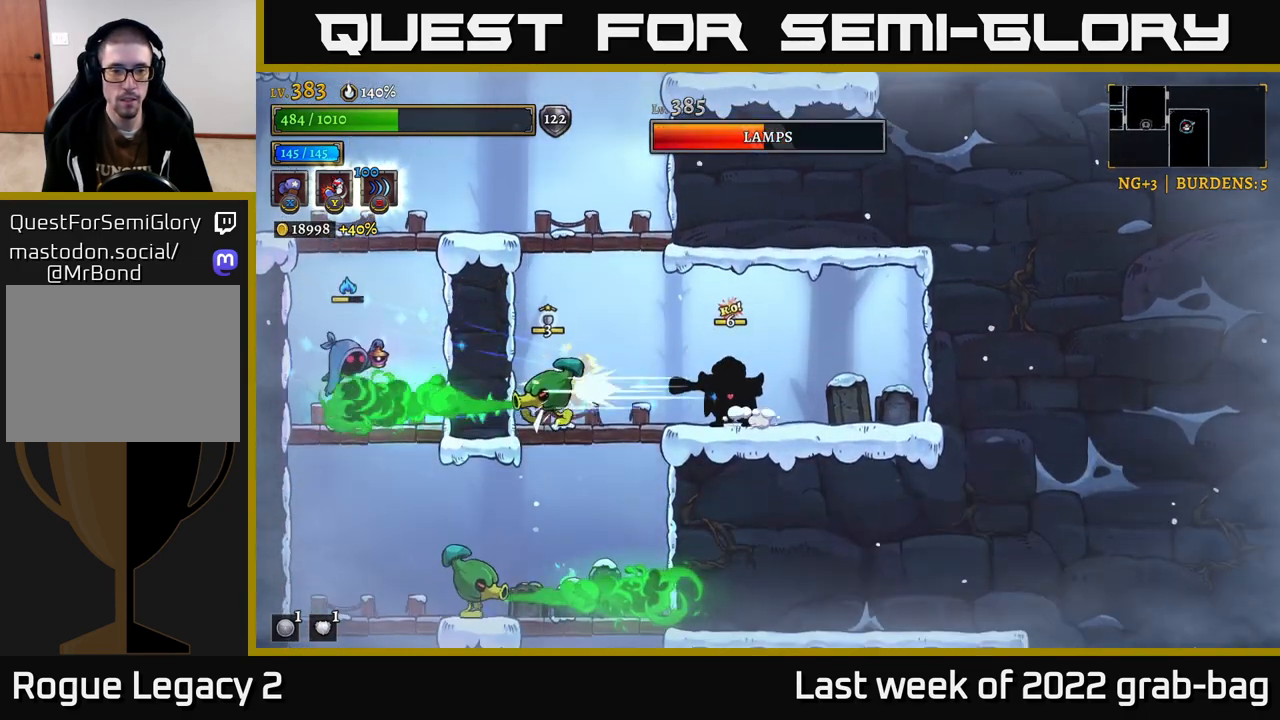
{"buttons": ["X"], "left_stick": "center", "right_stick": "center", "events": [[17, "left_stick", "center"]]}
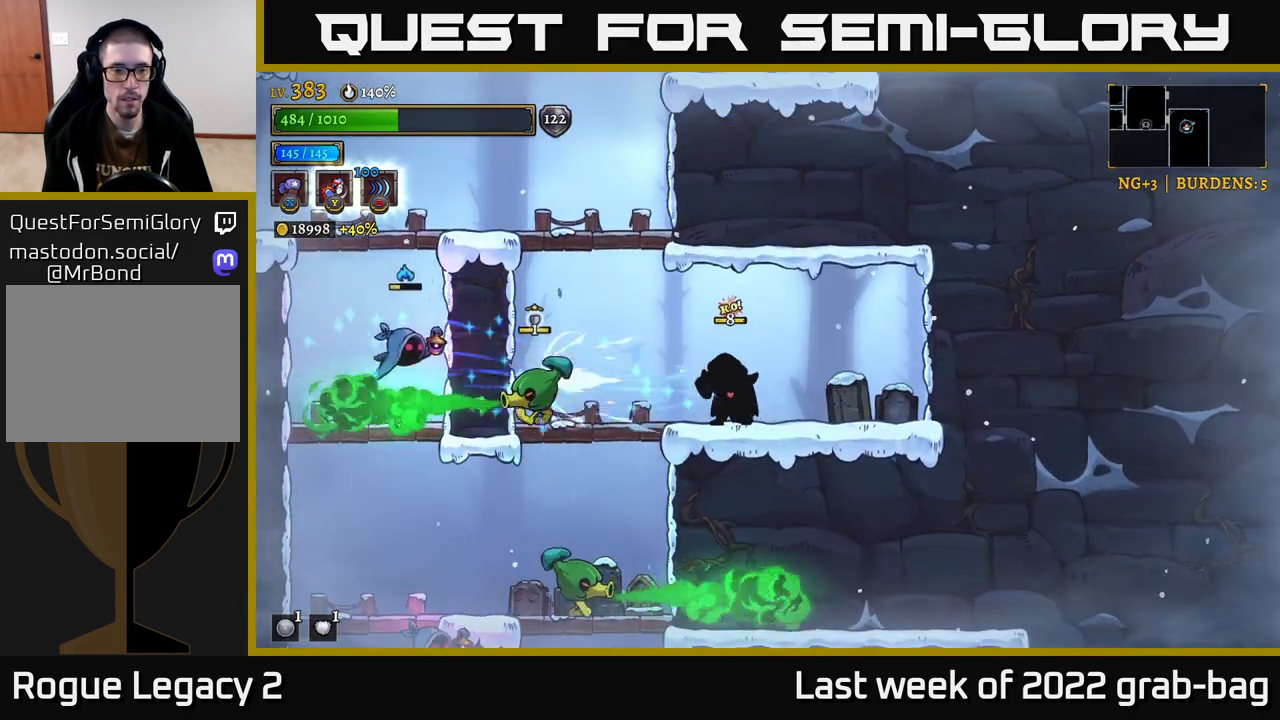
{"buttons": ["X"], "left_stick": "center", "right_stick": "center", "events": []}
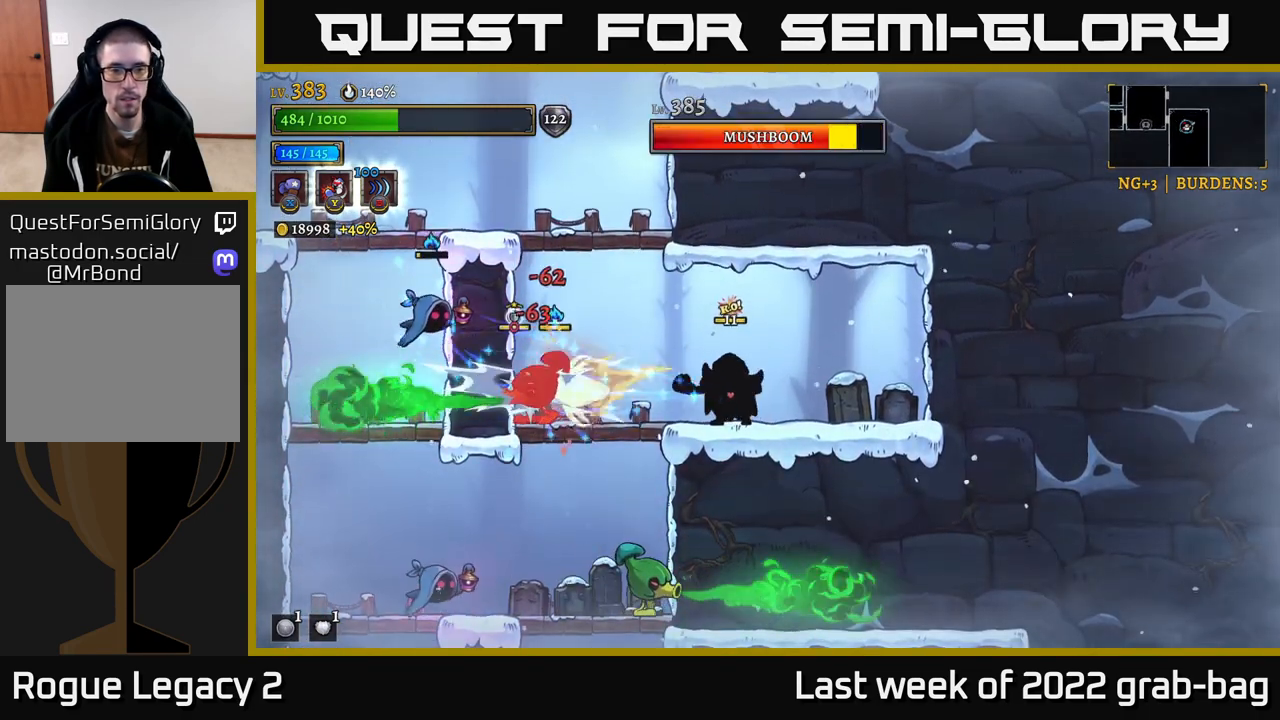
{"buttons": ["X"], "left_stick": "center", "right_stick": "center", "events": []}
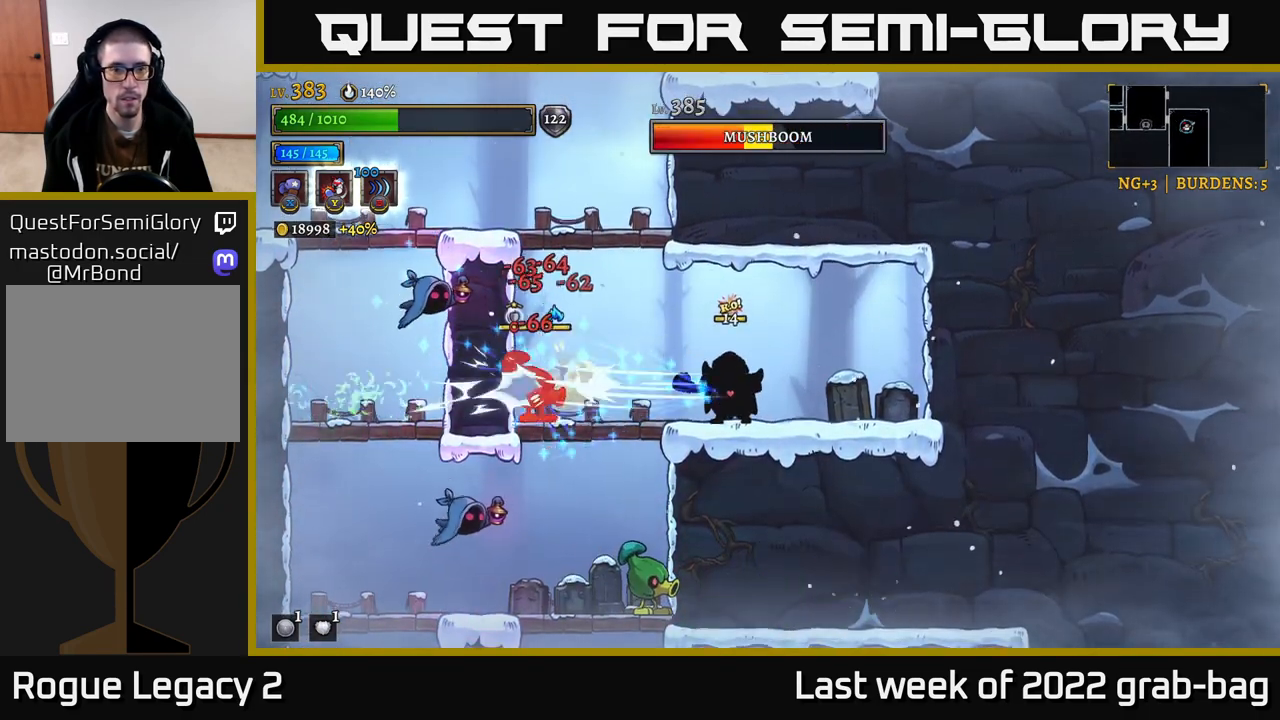
{"buttons": [], "left_stick": "left", "right_stick": "center", "events": [[417, "X", "up"], [483, "left_stick", "left"]]}
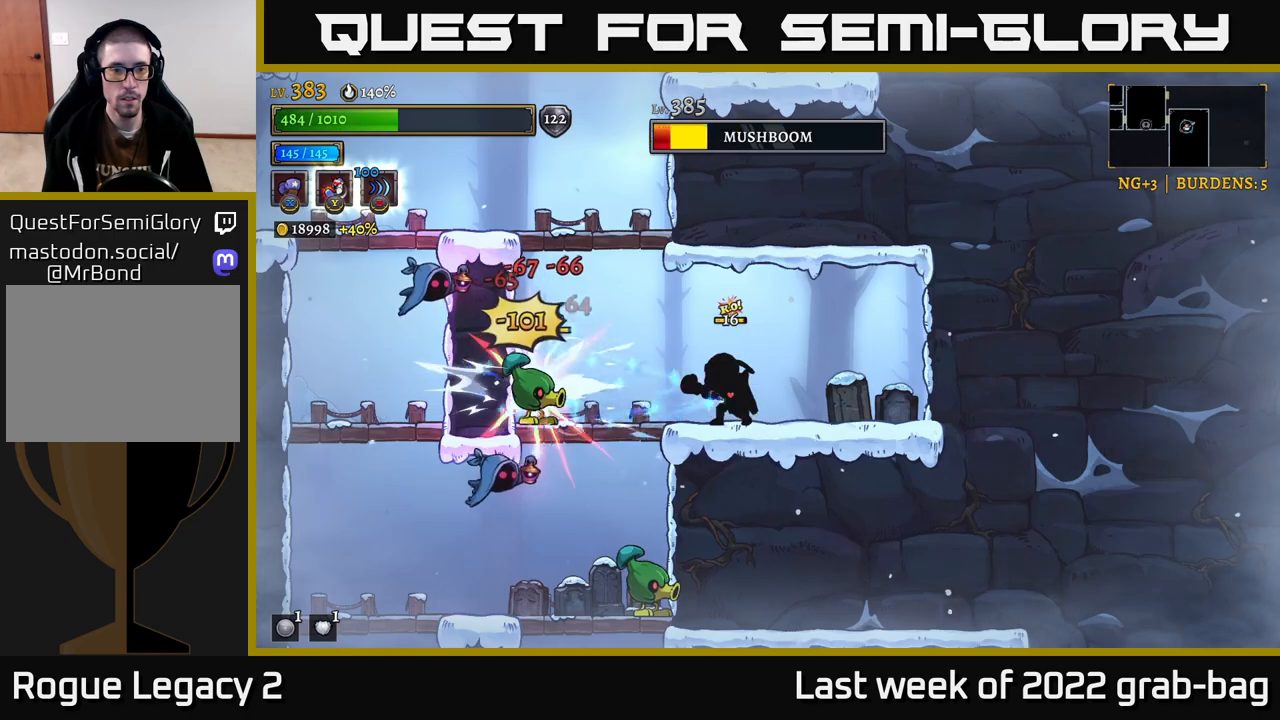
{"buttons": [], "left_stick": "down-left", "right_stick": "center", "events": [[50, "A", "down"], [67, "A", "up"], [183, "left_stick", "down-left"], [317, "Y", "down"], [467, "Y", "up"]]}
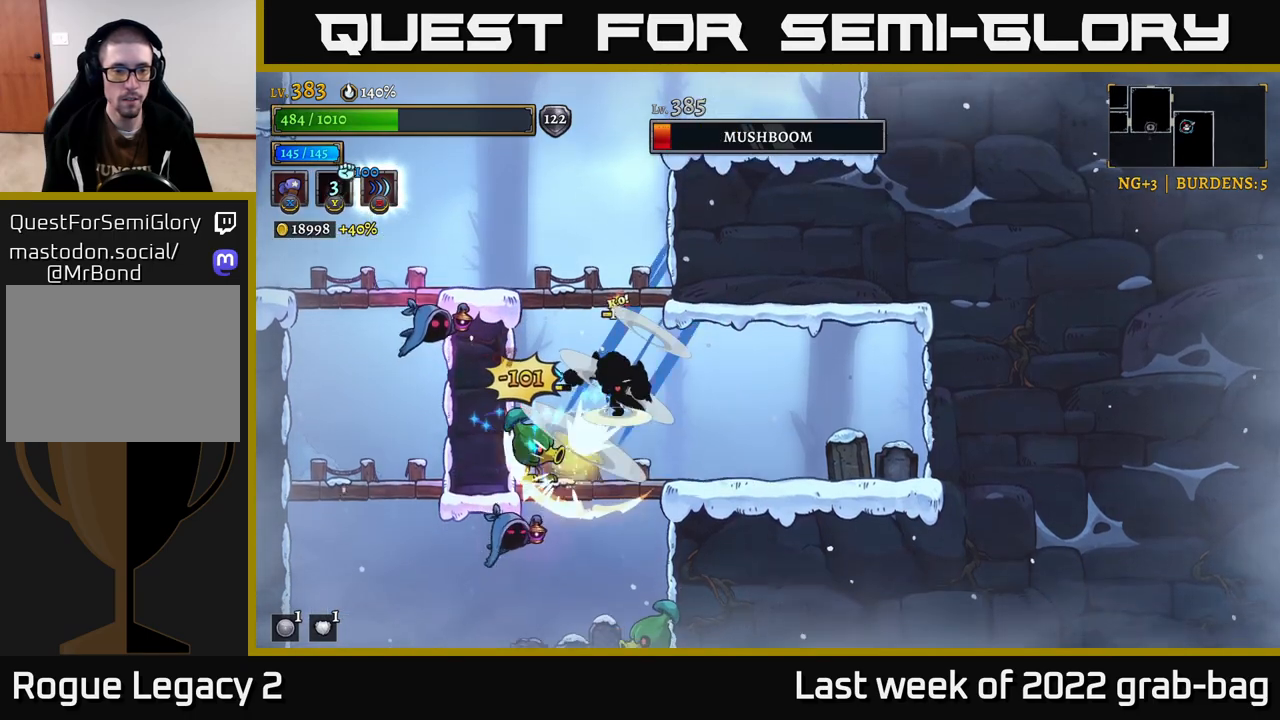
{"buttons": [], "left_stick": "center", "right_stick": "center", "events": [[217, "left_stick", "center"]]}
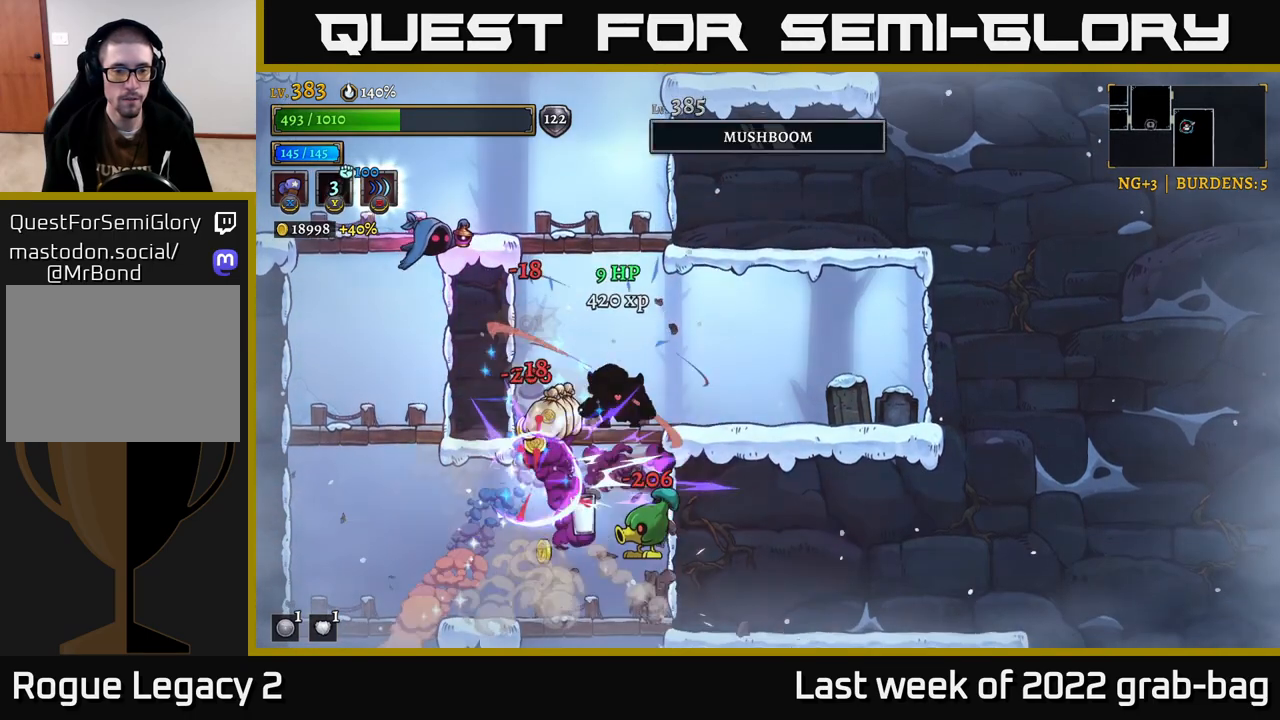
{"buttons": [], "left_stick": "center", "right_stick": "center", "events": [[33, "left_stick", "left"], [100, "X", "down"], [183, "left_stick", "center"], [400, "X", "up"]]}
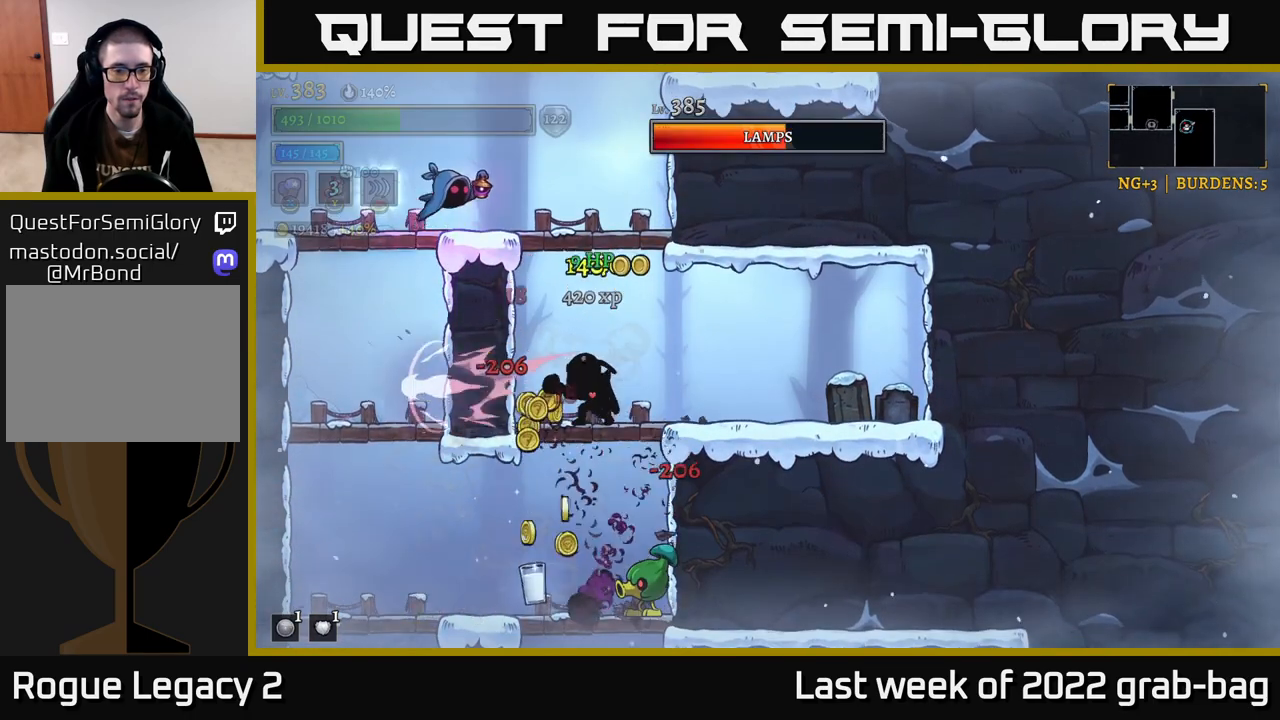
{"buttons": [], "left_stick": "center", "right_stick": "center", "events": [[83, "left_stick", "down-left"], [150, "A", "down"], [250, "A", "up"], [283, "left_stick", "left"], [433, "left_stick", "center"]]}
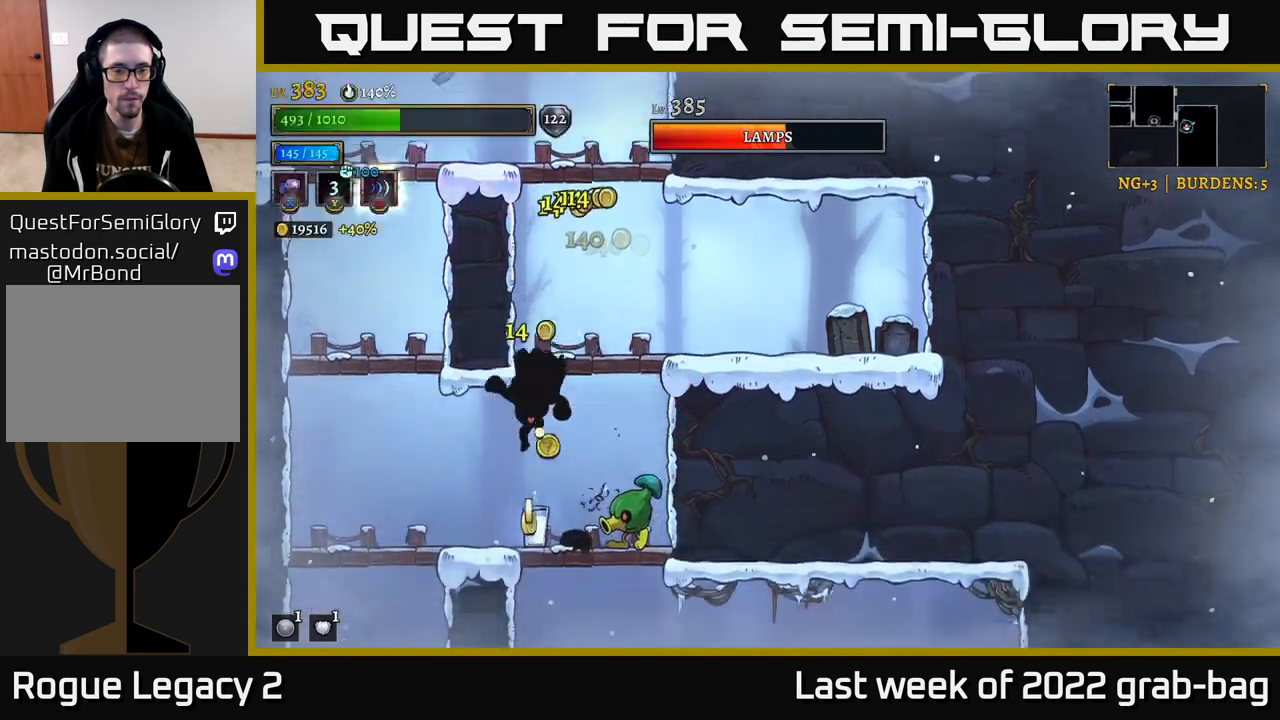
{"buttons": ["X"], "left_stick": "center", "right_stick": "center", "events": [[17, "left_stick", "right"], [100, "X", "down"], [133, "left_stick", "center"]]}
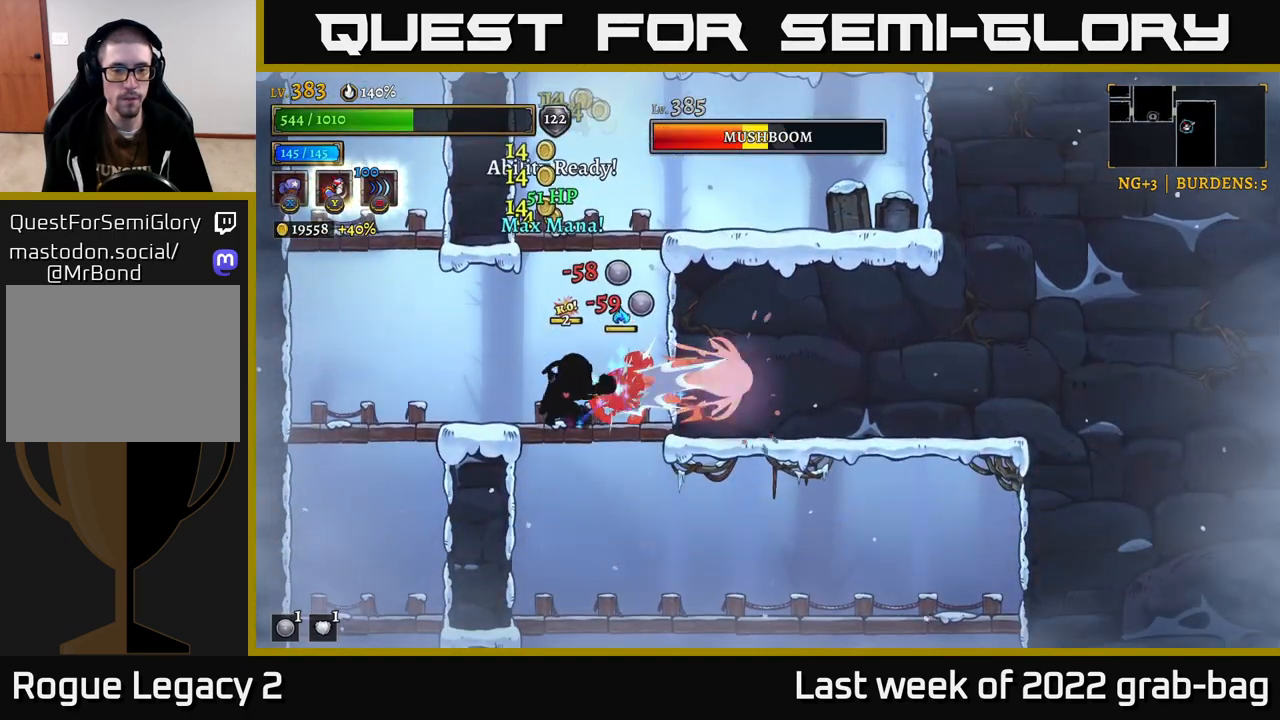
{"buttons": ["X"], "left_stick": "center", "right_stick": "center", "events": []}
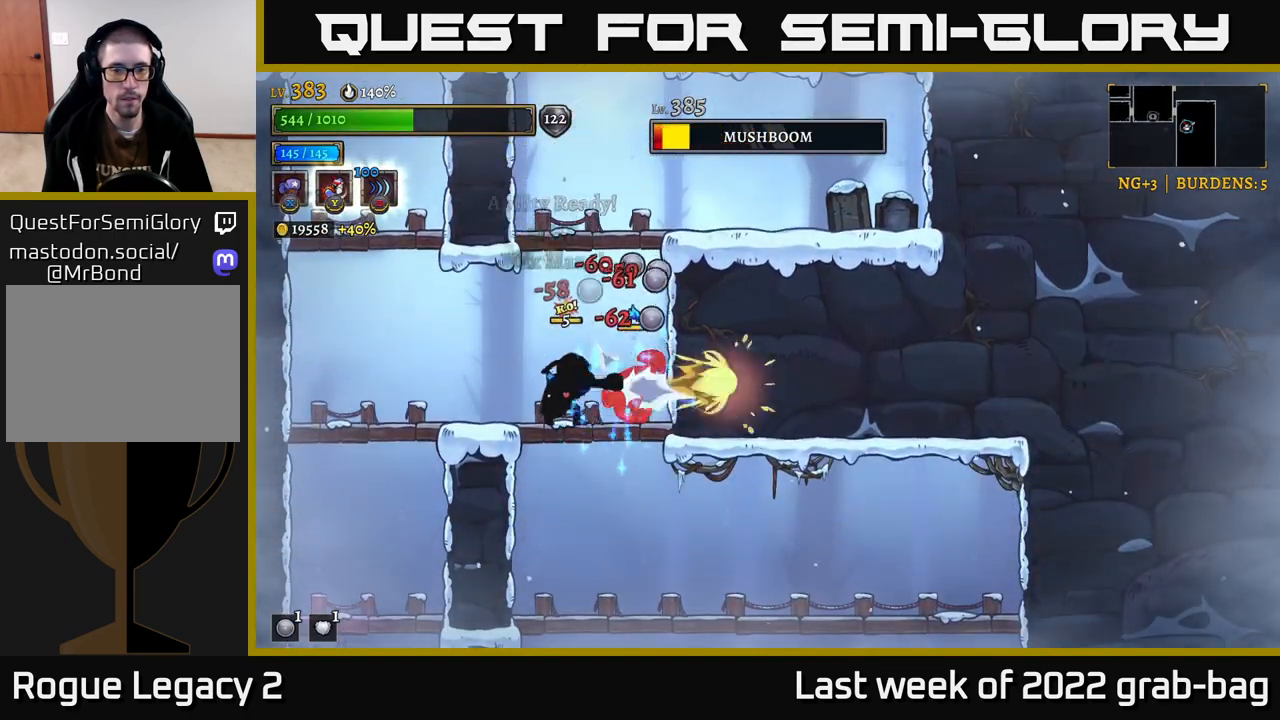
{"buttons": ["X"], "left_stick": "center", "right_stick": "center", "events": []}
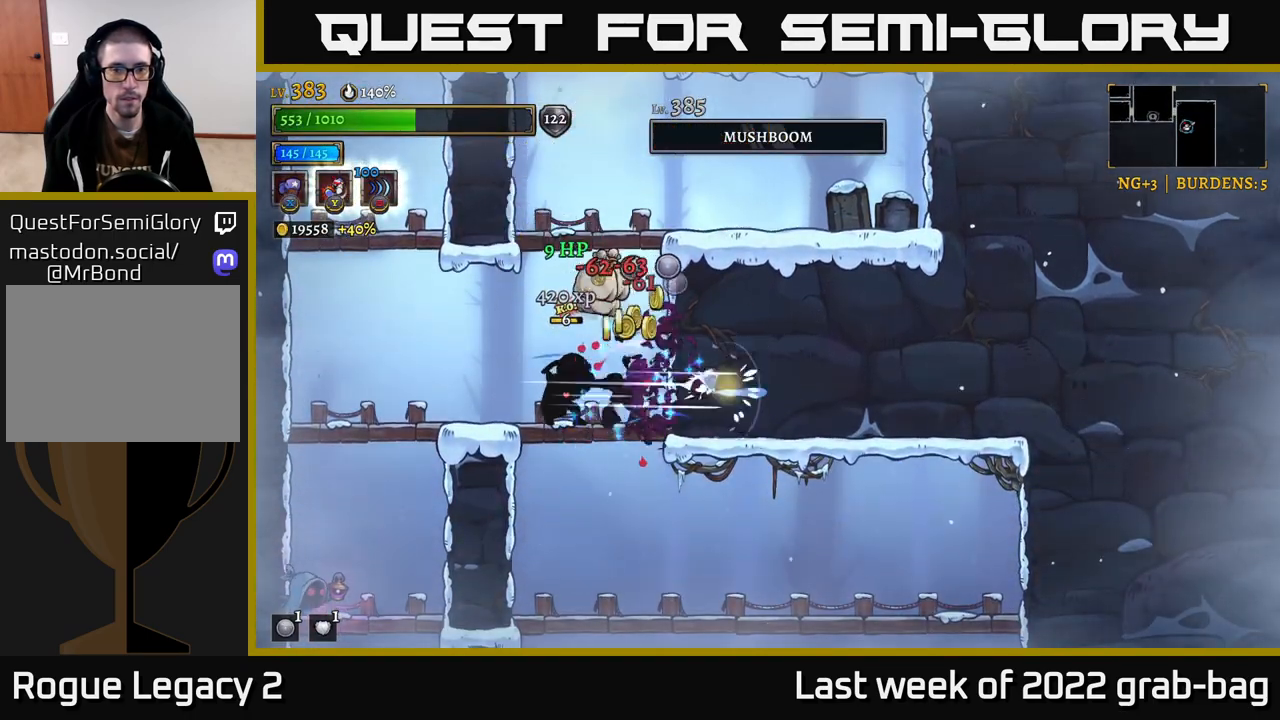
{"buttons": ["A"], "left_stick": "center", "right_stick": "center", "events": [[33, "X", "up"], [67, "left_stick", "right"], [267, "A", "down"], [350, "left_stick", "center"]]}
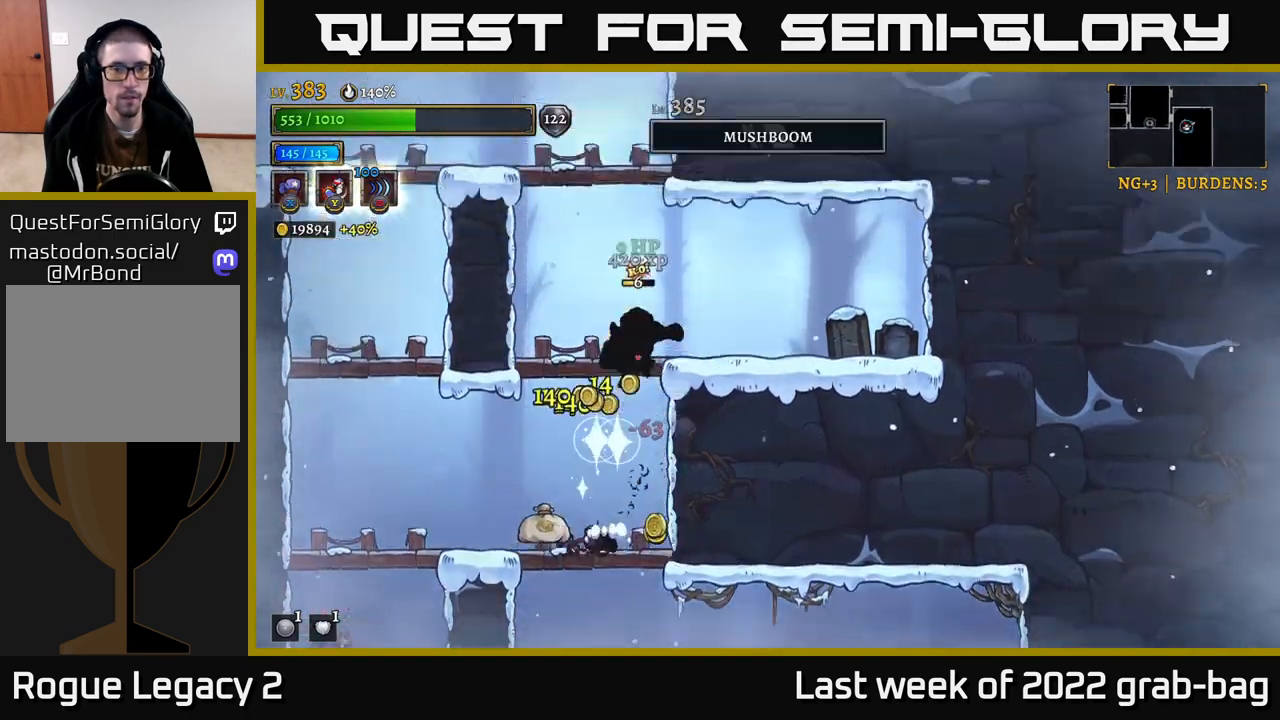
{"buttons": [], "left_stick": "center", "right_stick": "center", "events": [[50, "A", "up"], [50, "left_stick", "right"], [217, "left_stick", "left"], [367, "left_stick", "center"]]}
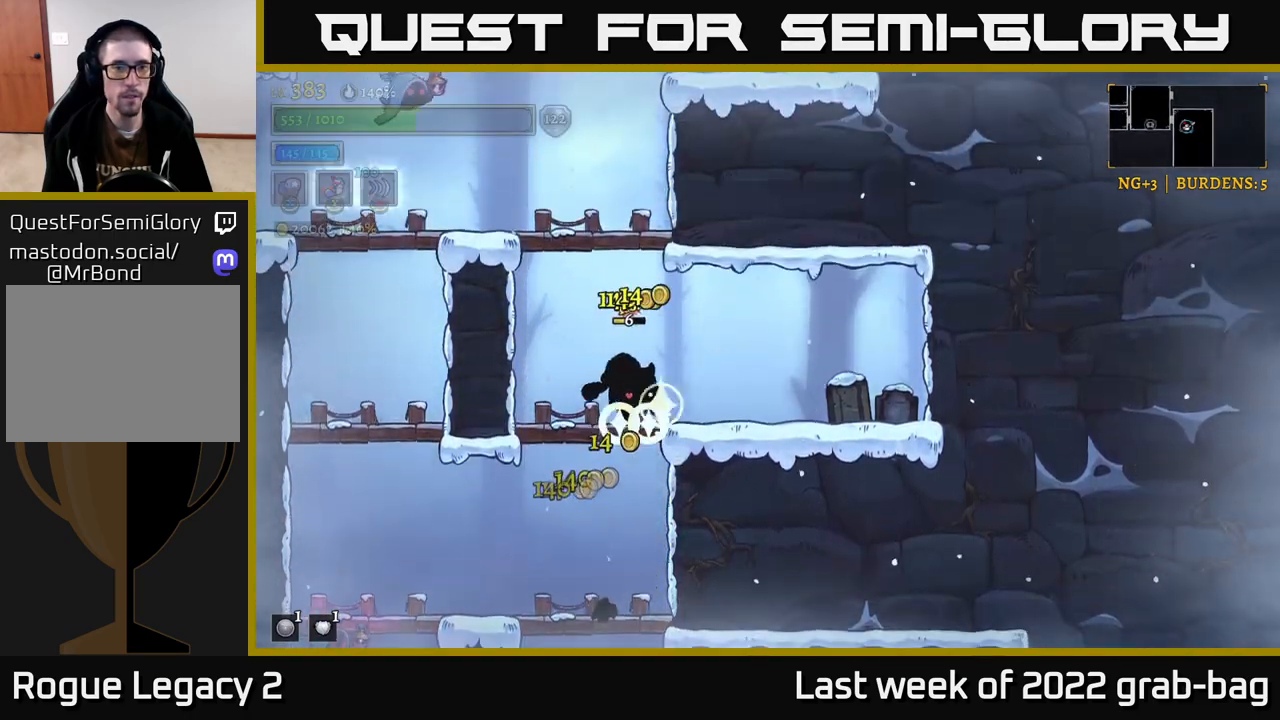
{"buttons": ["A", "X"], "left_stick": "center", "right_stick": "center", "events": [[17, "left_stick", "left"], [150, "A", "down"], [150, "left_stick", "center"], [383, "X", "down"]]}